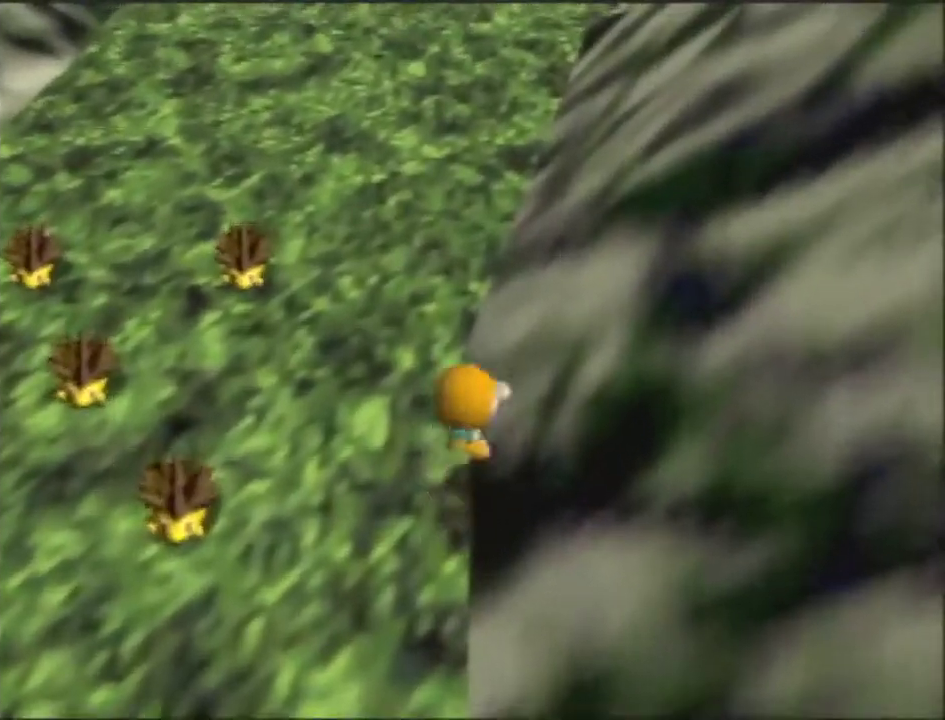
Gameplay with a controller (Nintendo layout); each line is a JSON object with the inputs held at the frame after it. "events" lists button and stick changes between this image and that frame as [ms after this image, input, new state], when the widget could be followed in between. This overlay highlights the sticks when they move; stick clicks (L3) are not distinguishable. Not read: L3 R3.
{"buttons": ["A"], "left_stick": "up-right"}
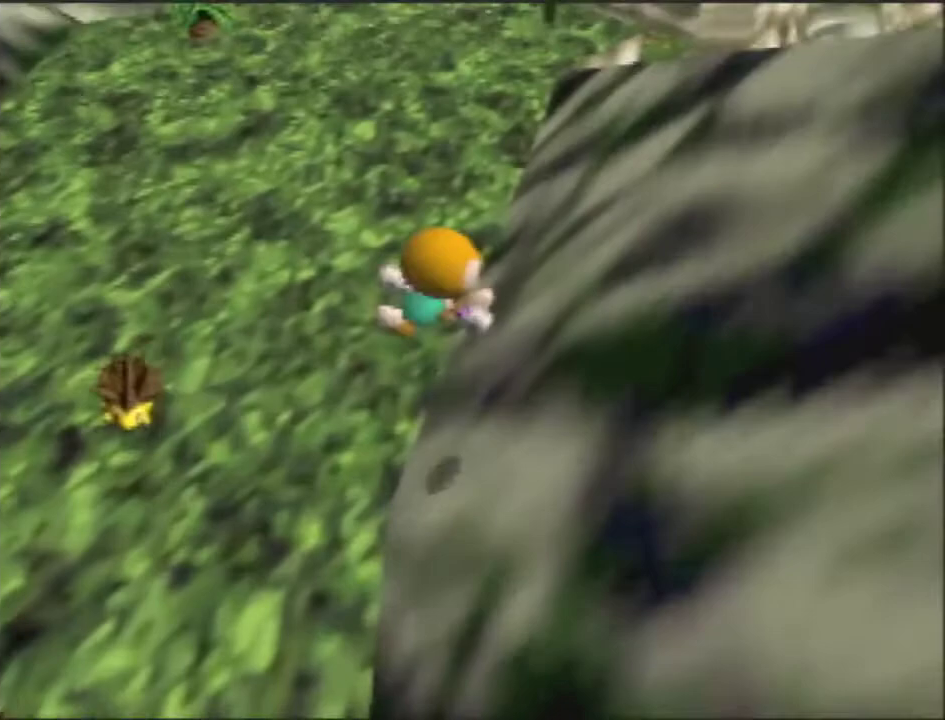
{"buttons": ["A"], "left_stick": "up", "events": [[67, "A", "up"], [67, "left_stick", "up"], [500, "A", "down"]]}
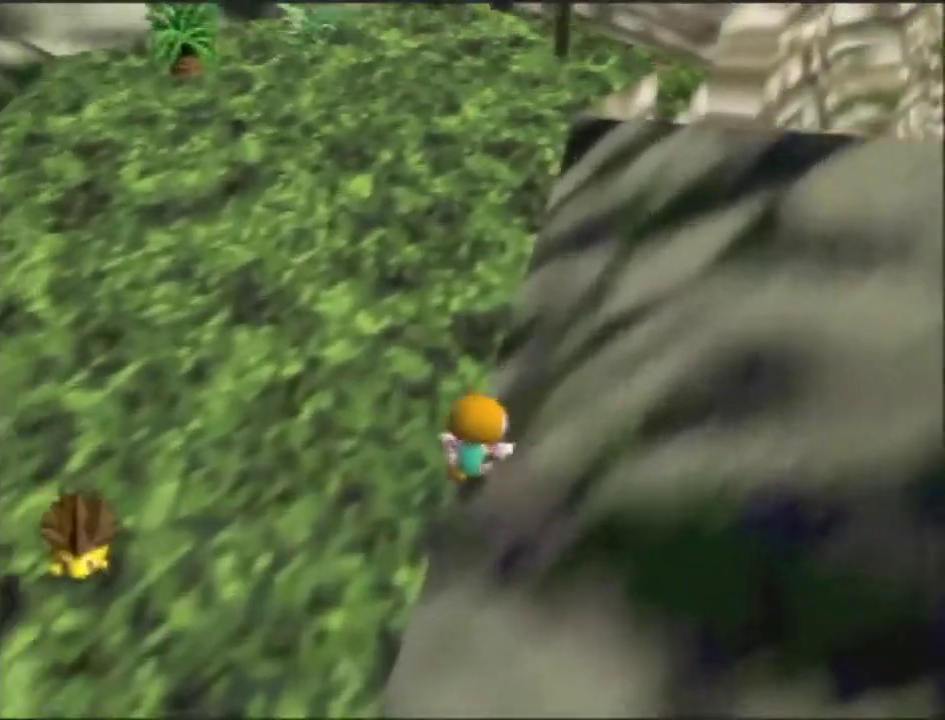
{"buttons": [], "left_stick": "up", "events": [[467, "A", "up"]]}
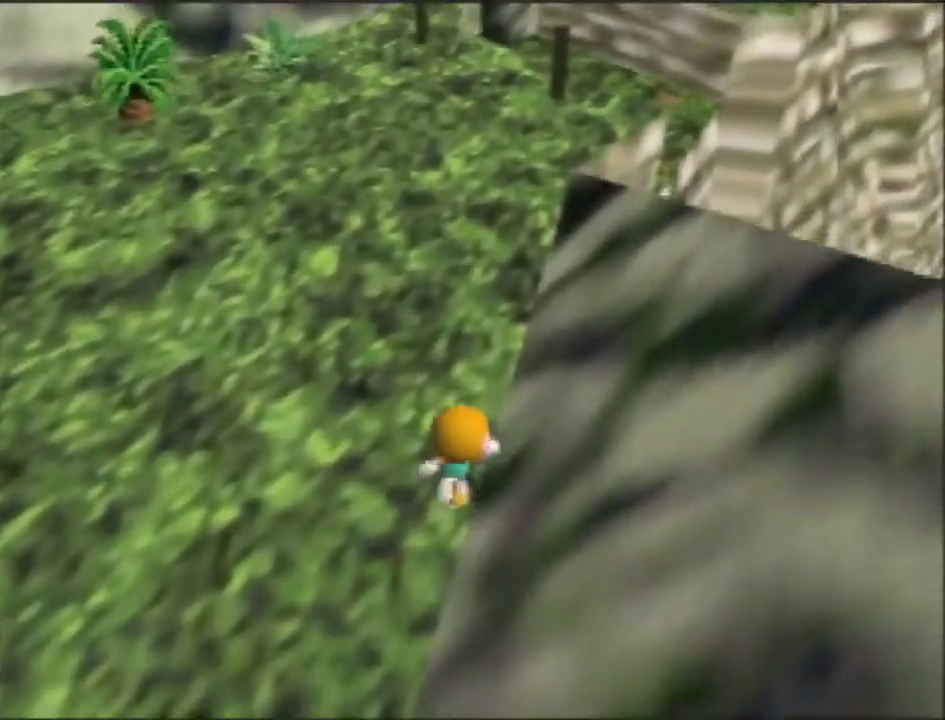
{"buttons": [], "left_stick": "up", "events": []}
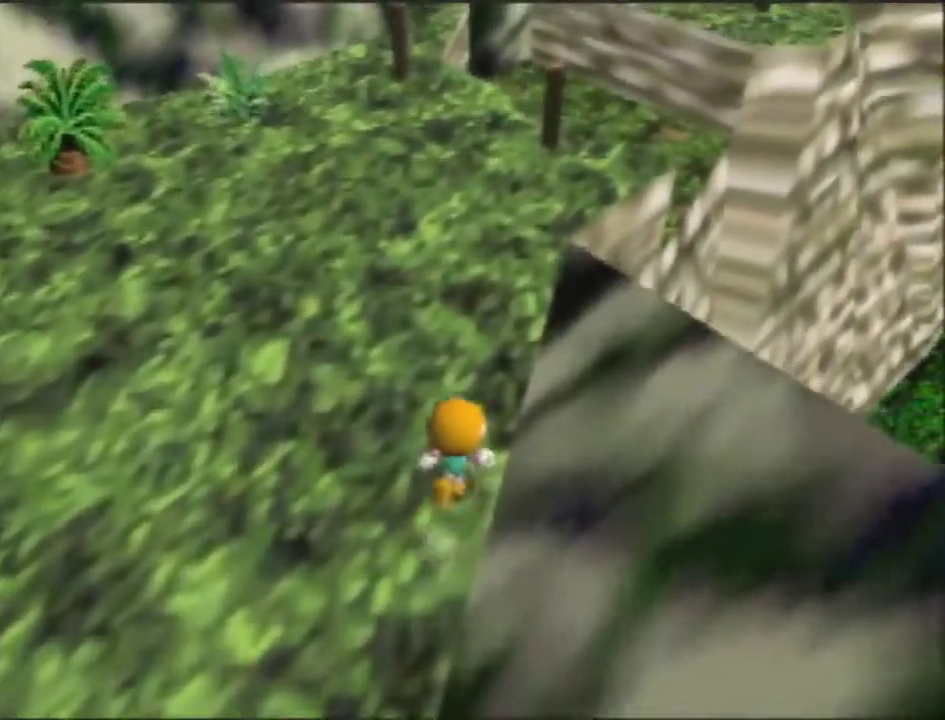
{"buttons": [], "left_stick": "up", "events": []}
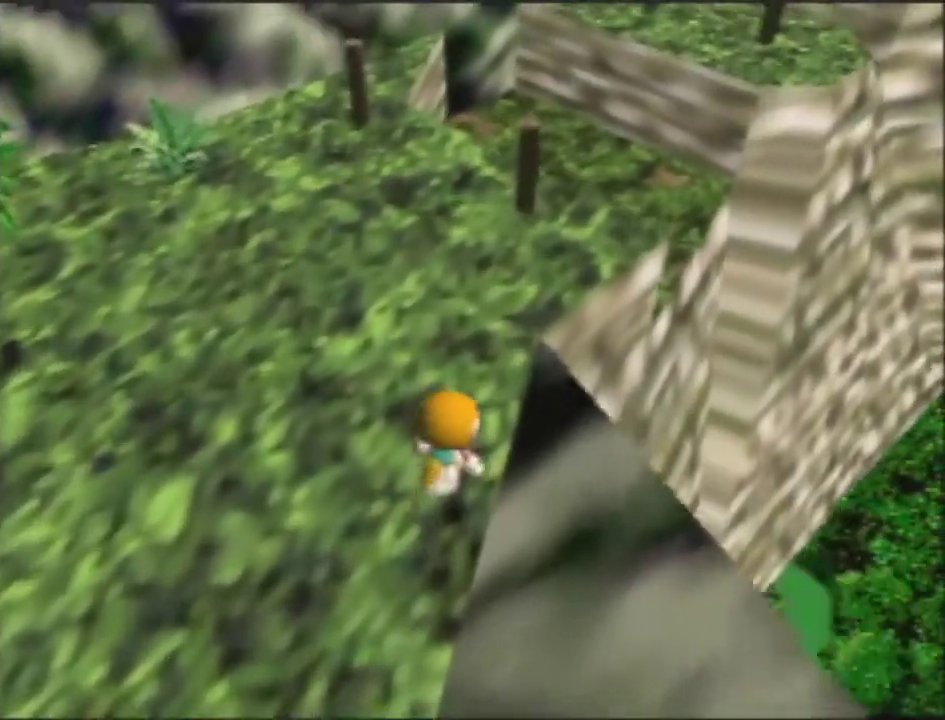
{"buttons": [], "left_stick": "up-right", "events": [[367, "left_stick", "up-right"]]}
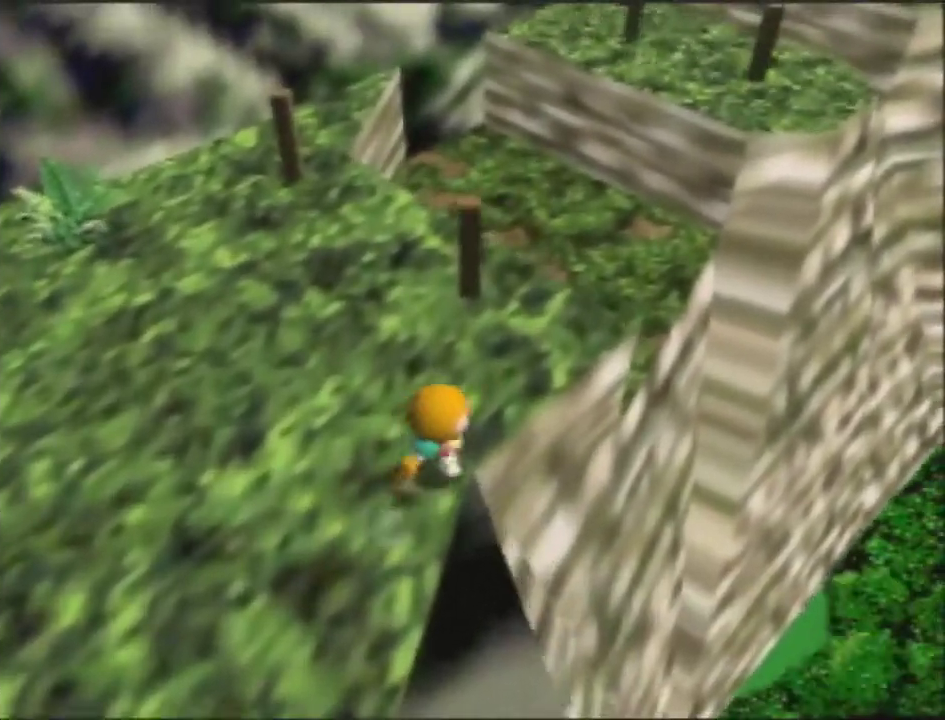
{"buttons": ["B"], "left_stick": "up-right", "events": [[67, "B", "down"]]}
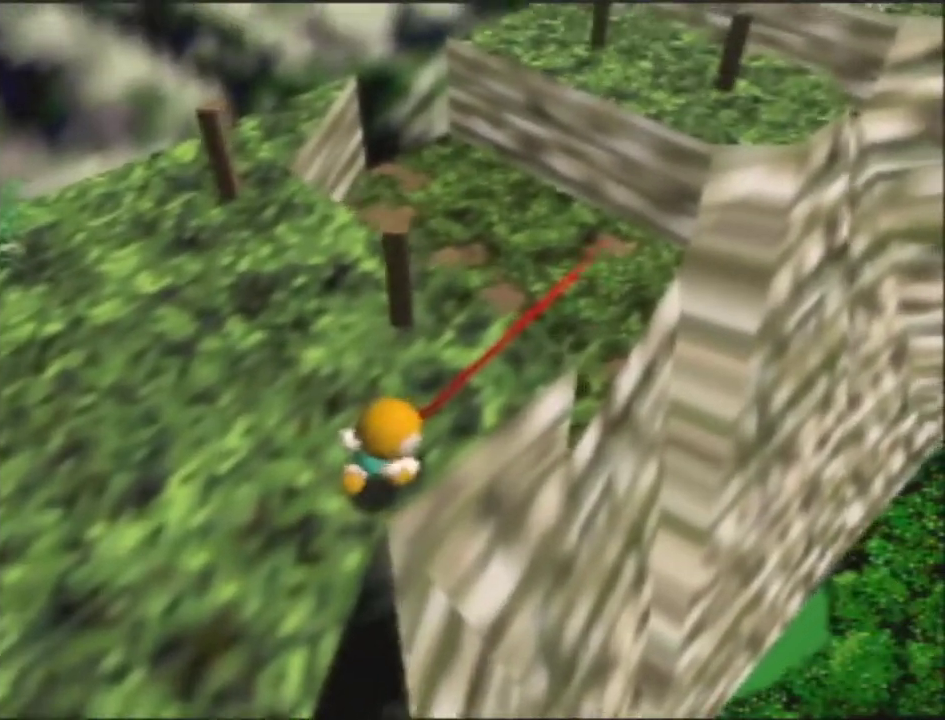
{"buttons": ["B"], "left_stick": "up-right", "events": []}
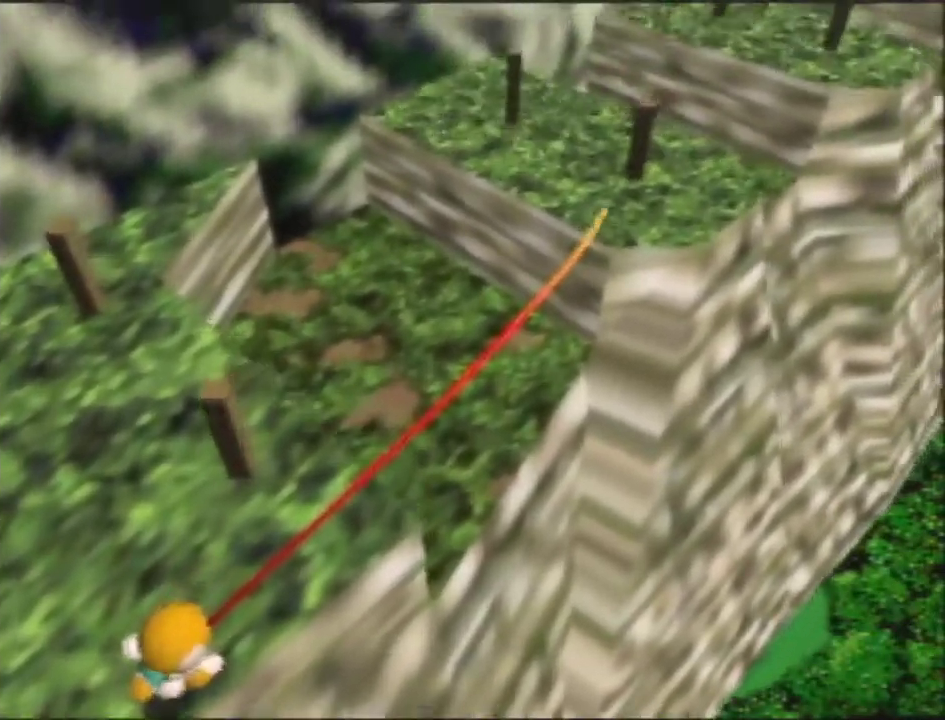
{"buttons": ["A", "B"], "left_stick": "down-right", "events": [[167, "A", "down"], [167, "left_stick", "down-right"]]}
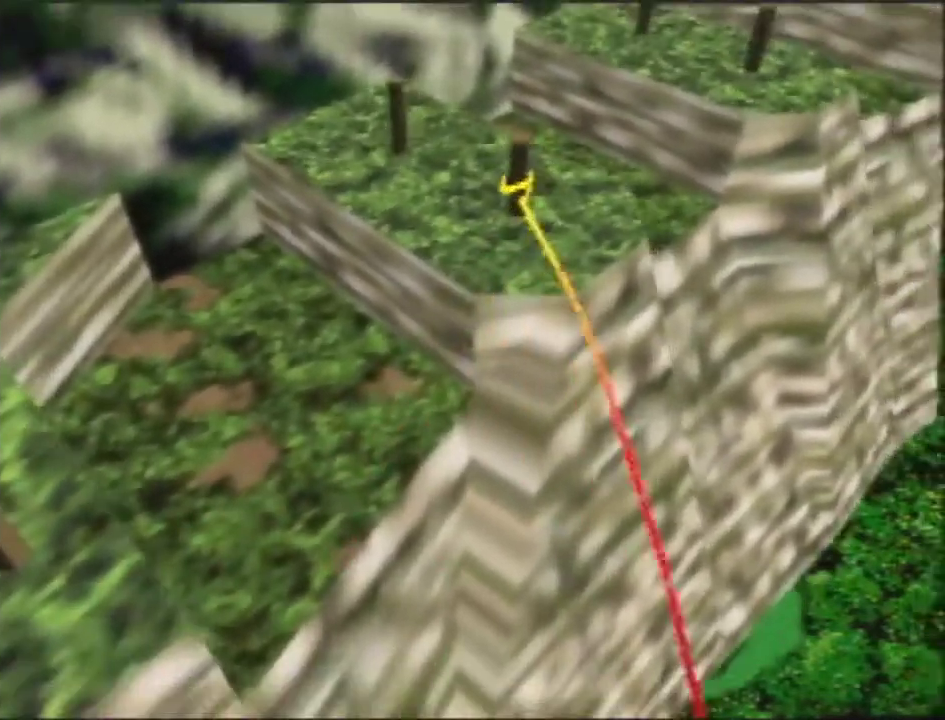
{"buttons": ["A", "B"], "left_stick": "center", "events": [[33, "left_stick", "center"]]}
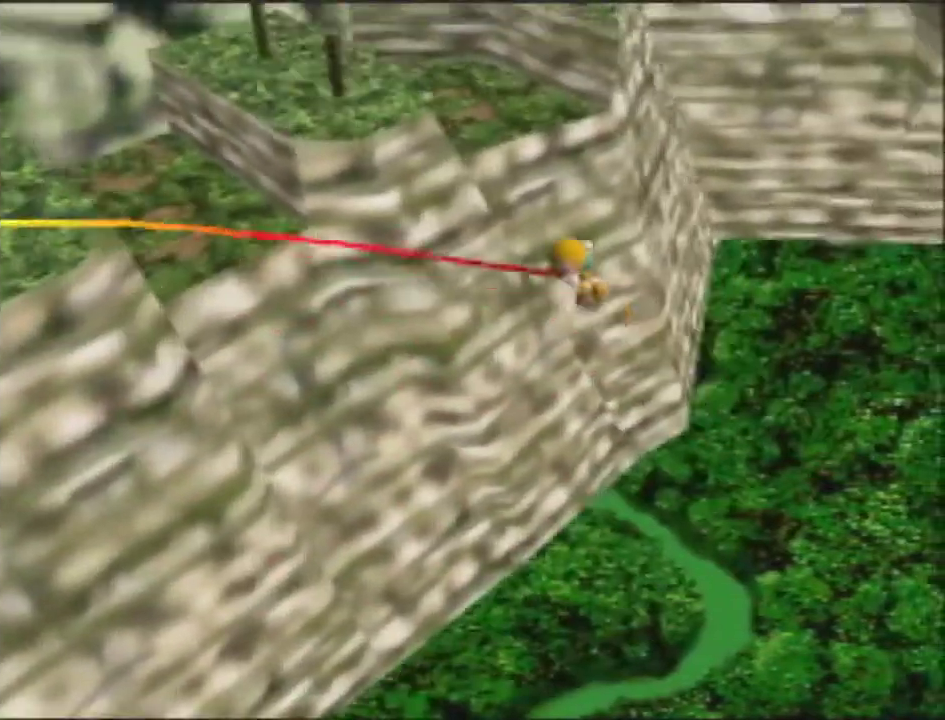
{"buttons": [], "left_stick": "up-right", "events": [[200, "left_stick", "up"], [333, "A", "up"], [333, "B", "up"], [433, "left_stick", "up-right"]]}
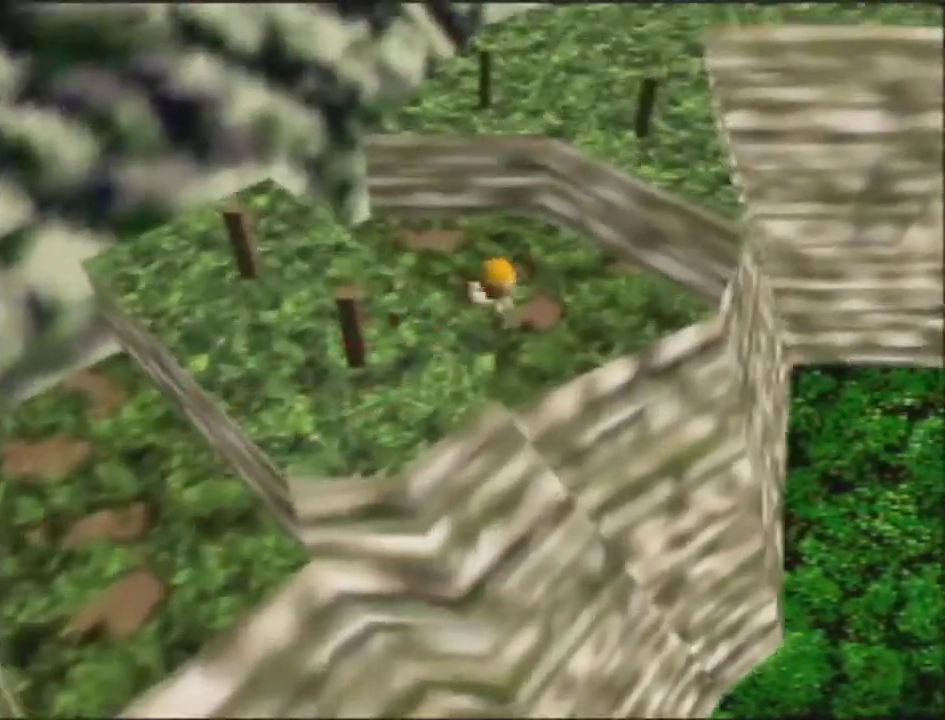
{"buttons": [], "left_stick": "up-right", "events": []}
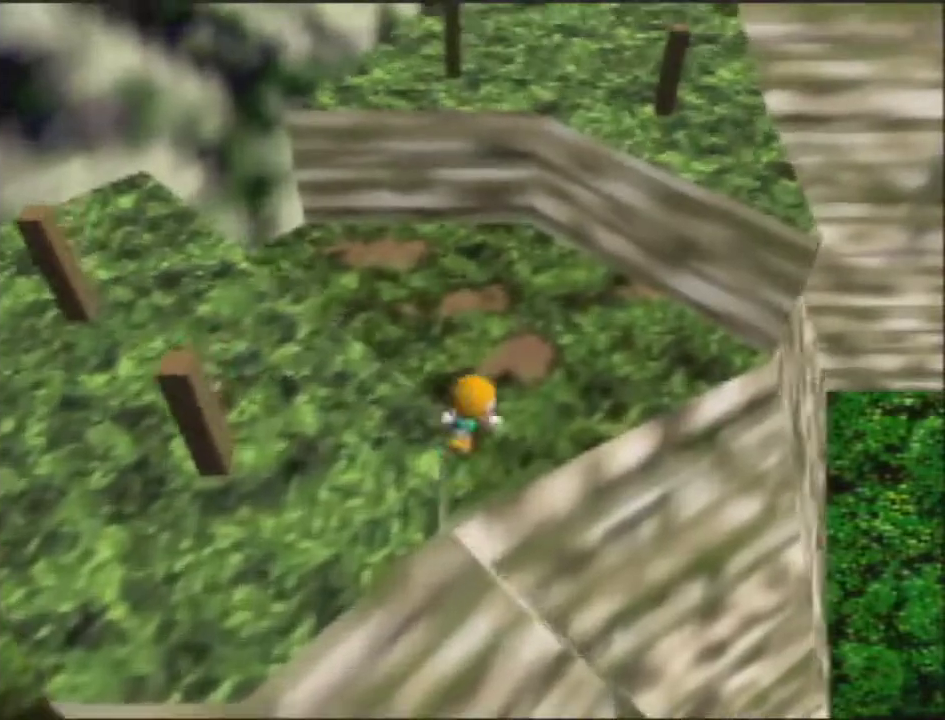
{"buttons": ["A"], "left_stick": "up-right", "events": [[467, "A", "down"]]}
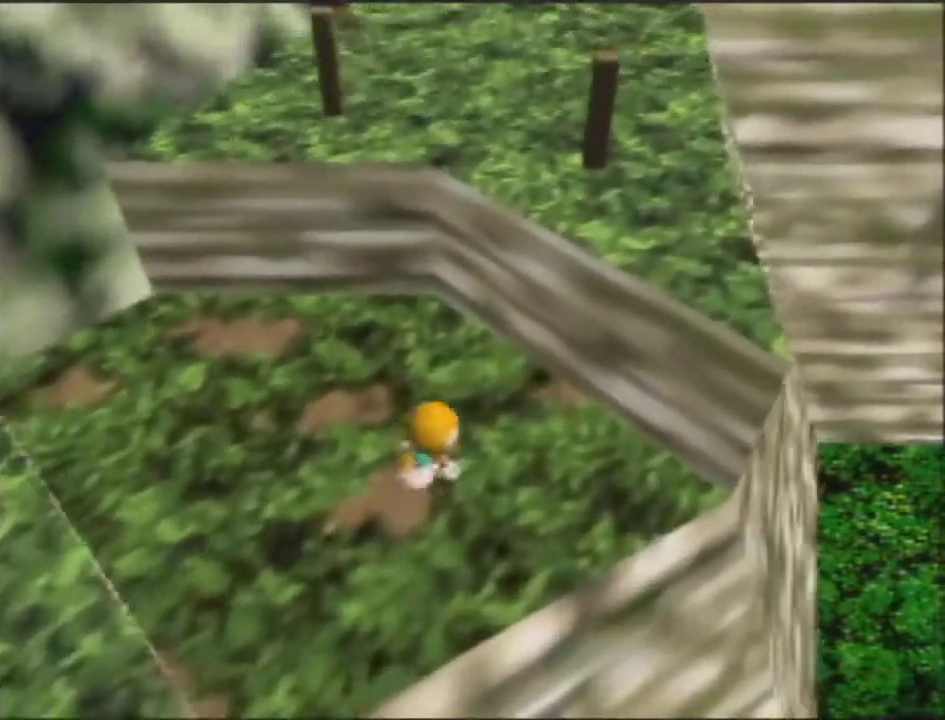
{"buttons": ["A"], "left_stick": "up-right", "events": []}
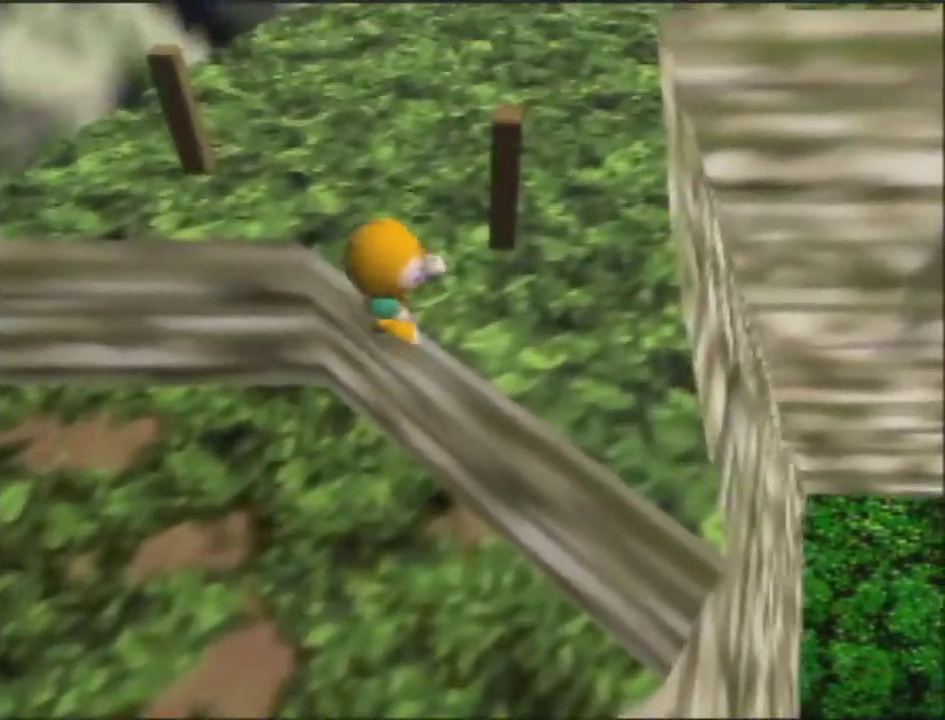
{"buttons": [], "left_stick": "up-right", "events": [[33, "A", "up"]]}
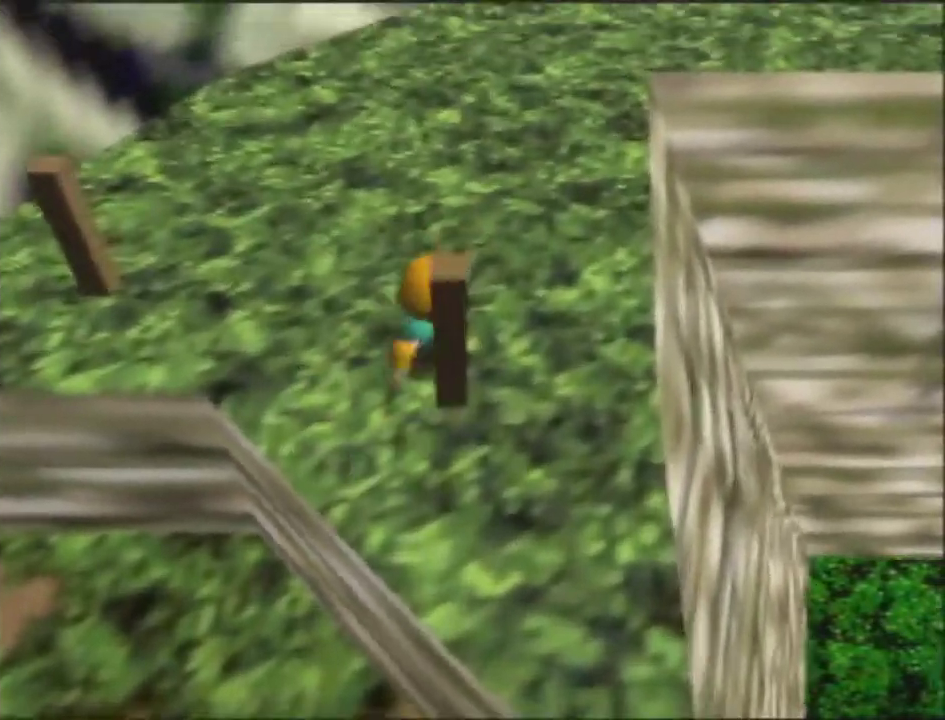
{"buttons": [], "left_stick": "up-right", "events": []}
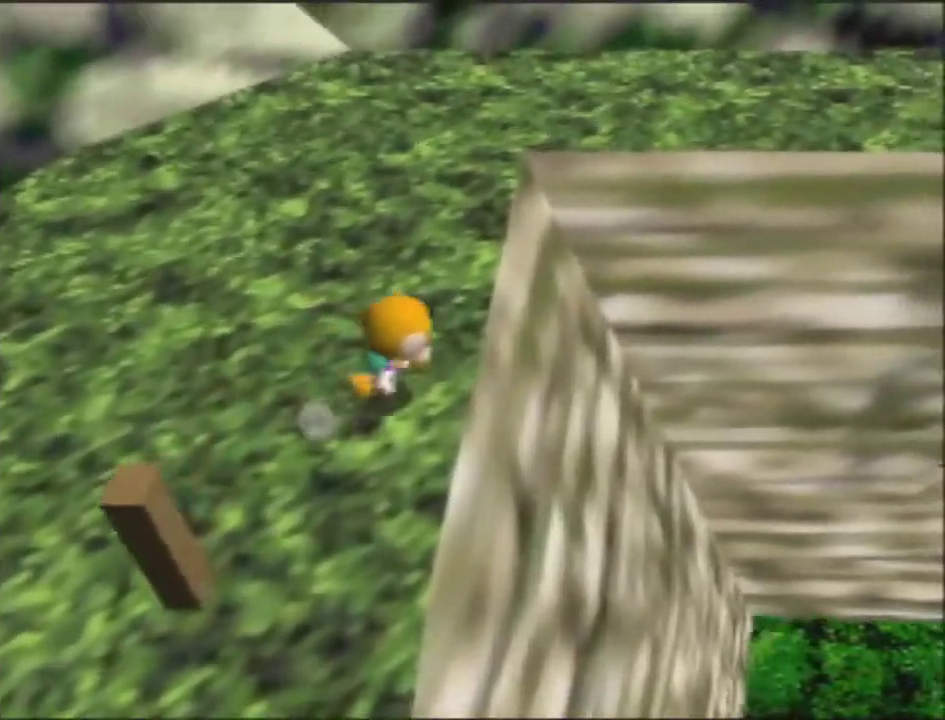
{"buttons": ["B"], "left_stick": "up-right", "events": [[67, "B", "down"]]}
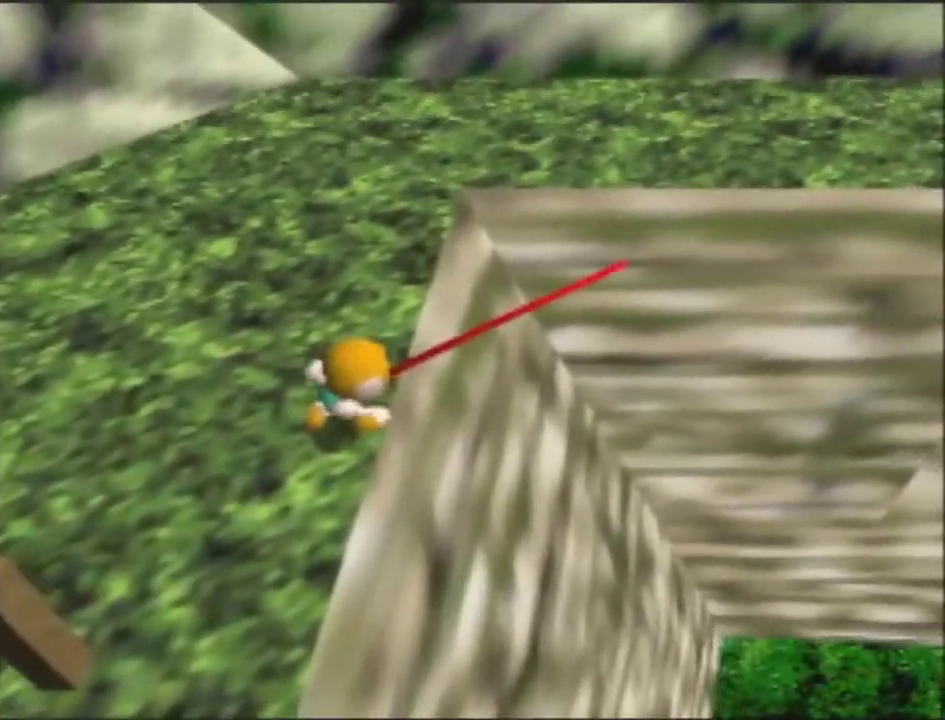
{"buttons": ["B"], "left_stick": "up-right", "events": []}
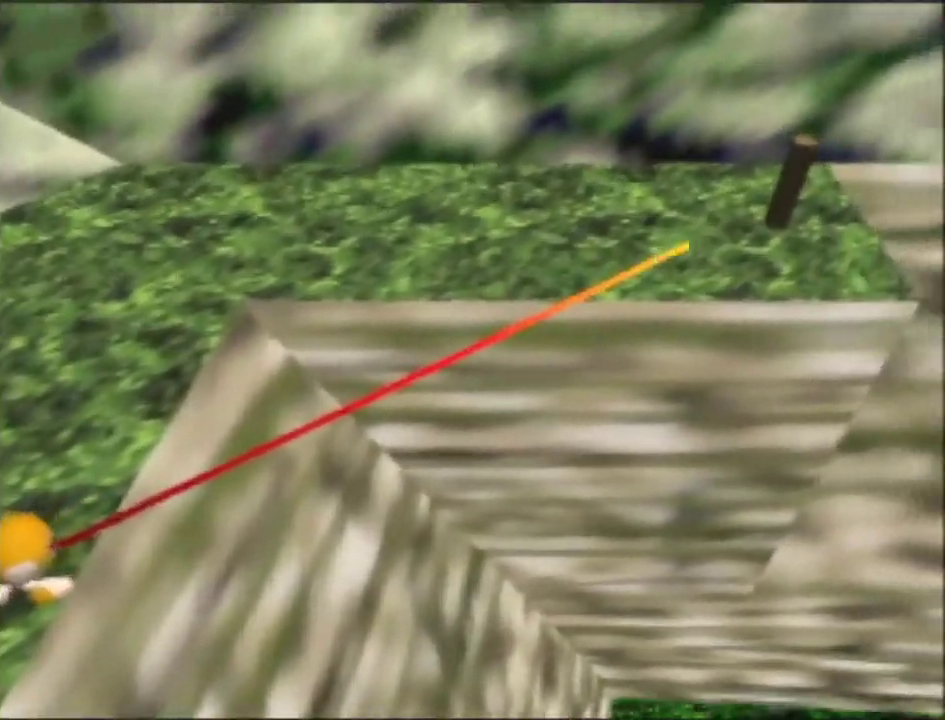
{"buttons": ["A", "B"], "left_stick": "center", "events": [[167, "left_stick", "right"], [200, "A", "down"], [467, "left_stick", "center"]]}
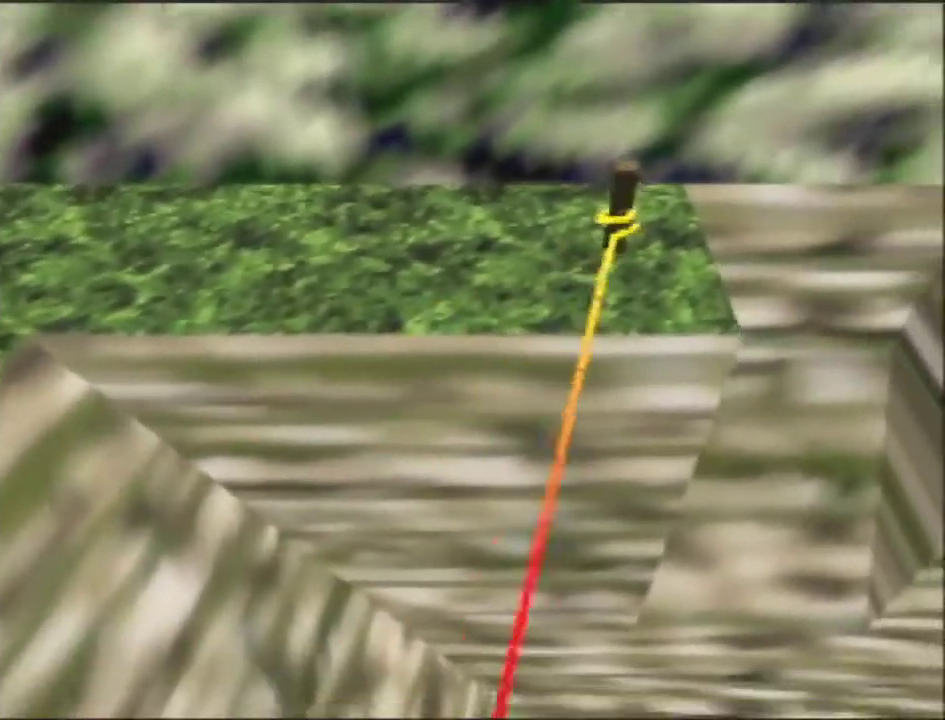
{"buttons": ["A", "B"], "left_stick": "center", "events": []}
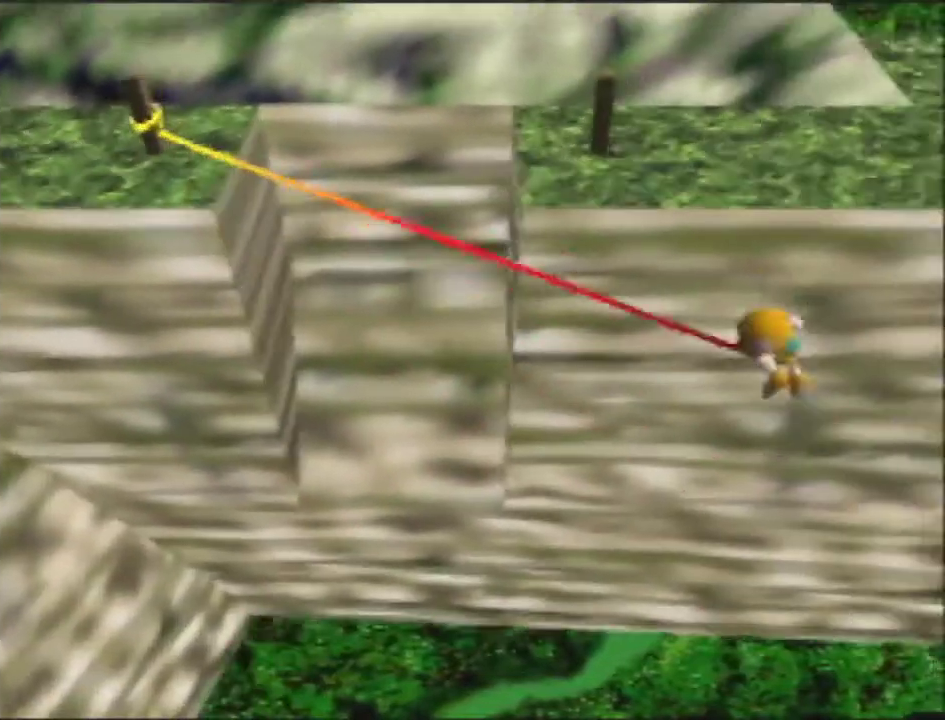
{"buttons": [], "left_stick": "up-right", "events": [[200, "A", "up"], [200, "B", "up"], [200, "left_stick", "up-right"]]}
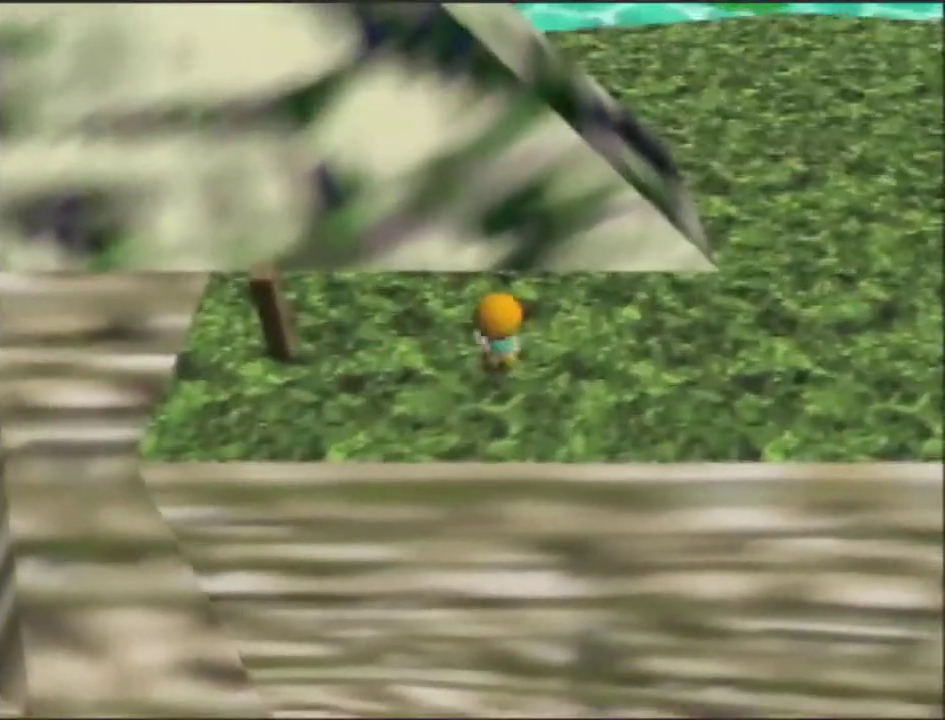
{"buttons": ["A"], "left_stick": "up-right", "events": [[167, "left_stick", "up"], [233, "A", "down"], [433, "left_stick", "up-right"]]}
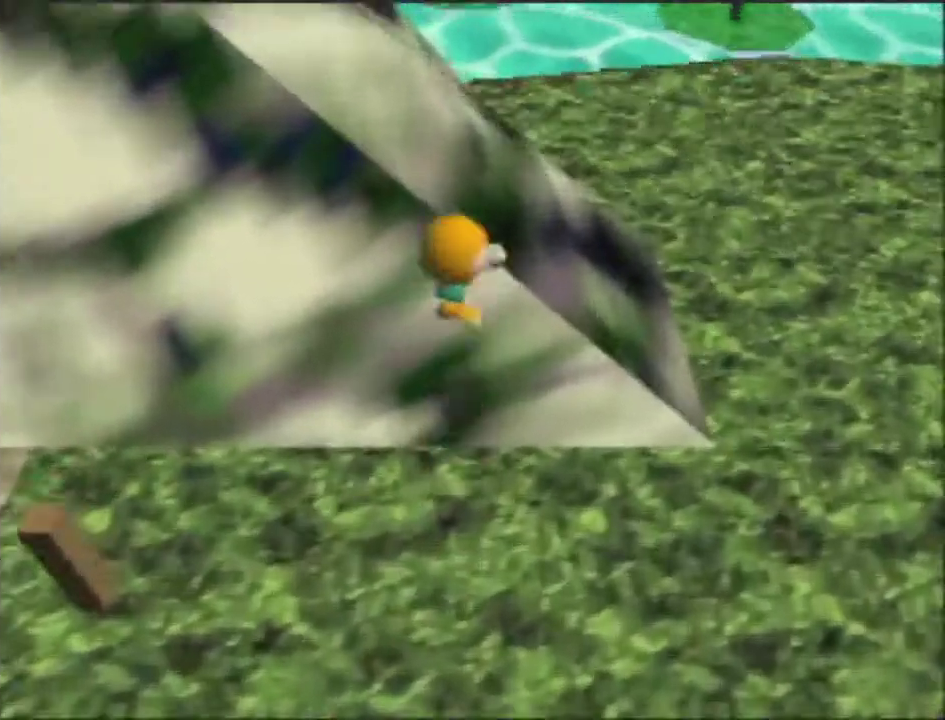
{"buttons": [], "left_stick": "up", "events": [[233, "left_stick", "up"], [267, "A", "up"]]}
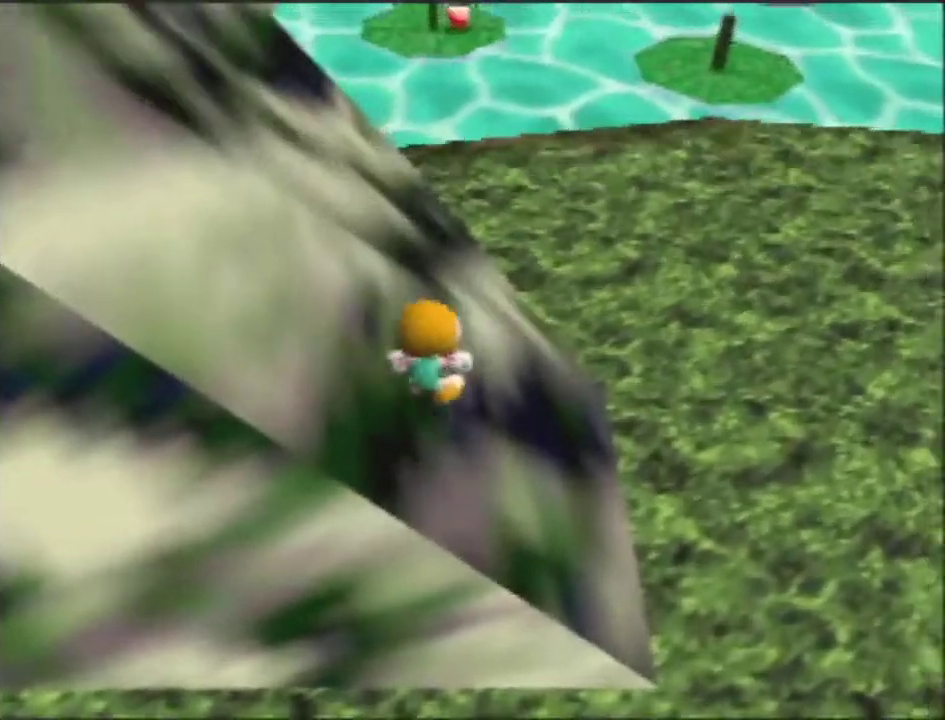
{"buttons": ["A"], "left_stick": "up", "events": [[333, "A", "down"]]}
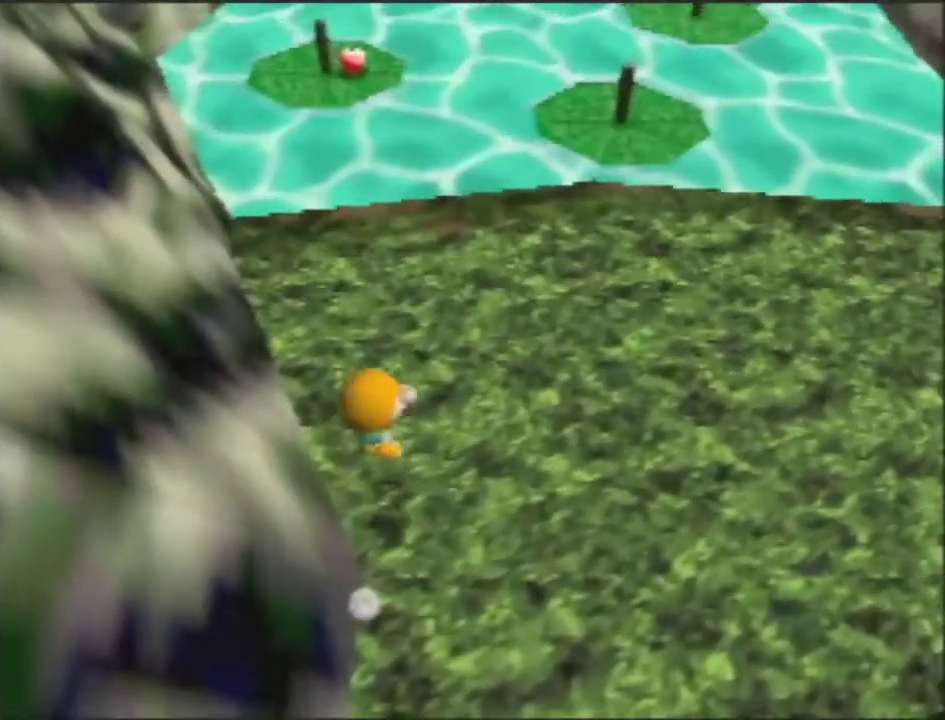
{"buttons": [], "left_stick": "up", "events": [[500, "A", "up"]]}
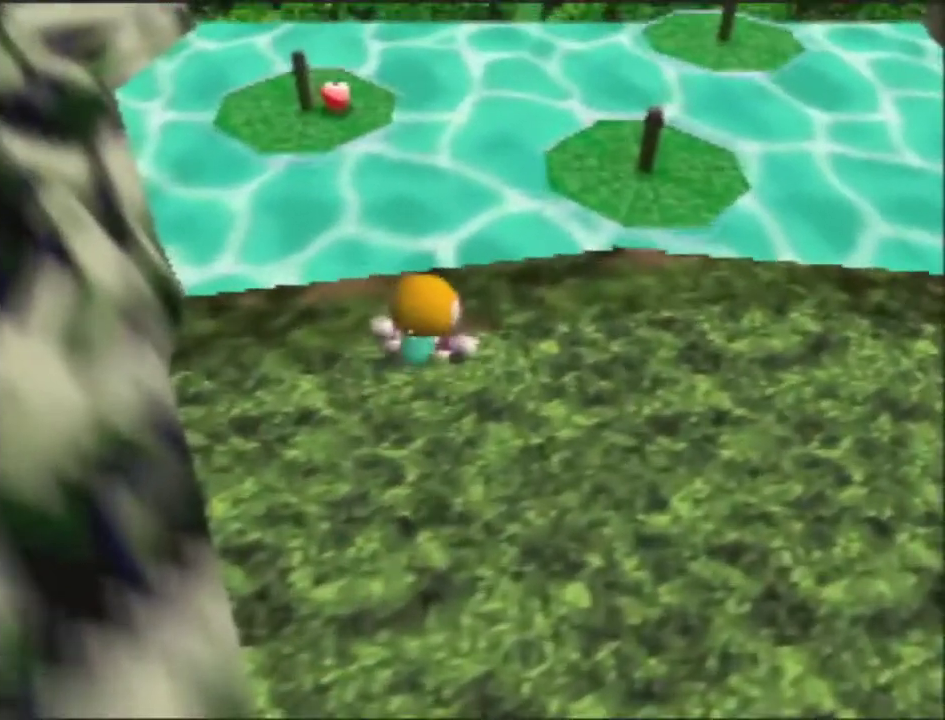
{"buttons": [], "left_stick": "up", "events": [[333, "A", "down"], [367, "A", "up"]]}
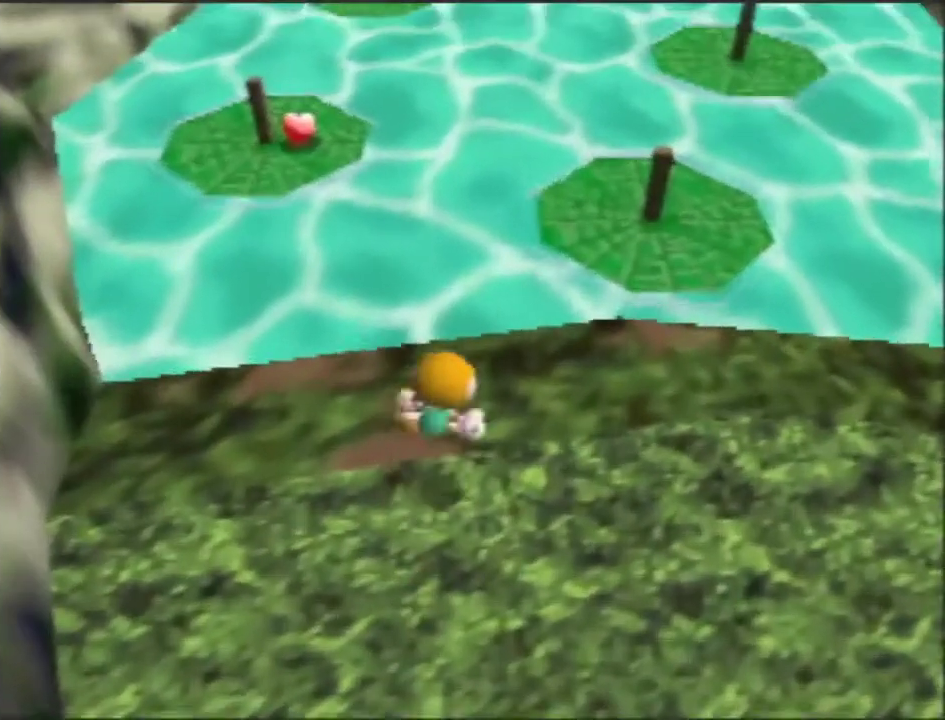
{"buttons": ["A"], "left_stick": "up", "events": [[300, "A", "down"]]}
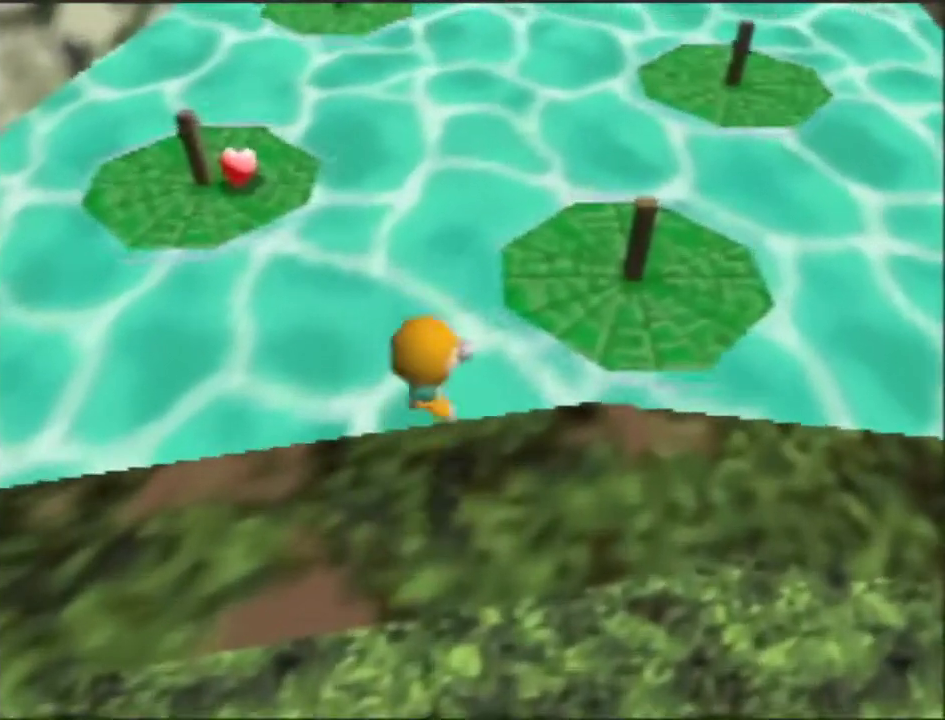
{"buttons": [], "left_stick": "up", "events": [[133, "A", "up"]]}
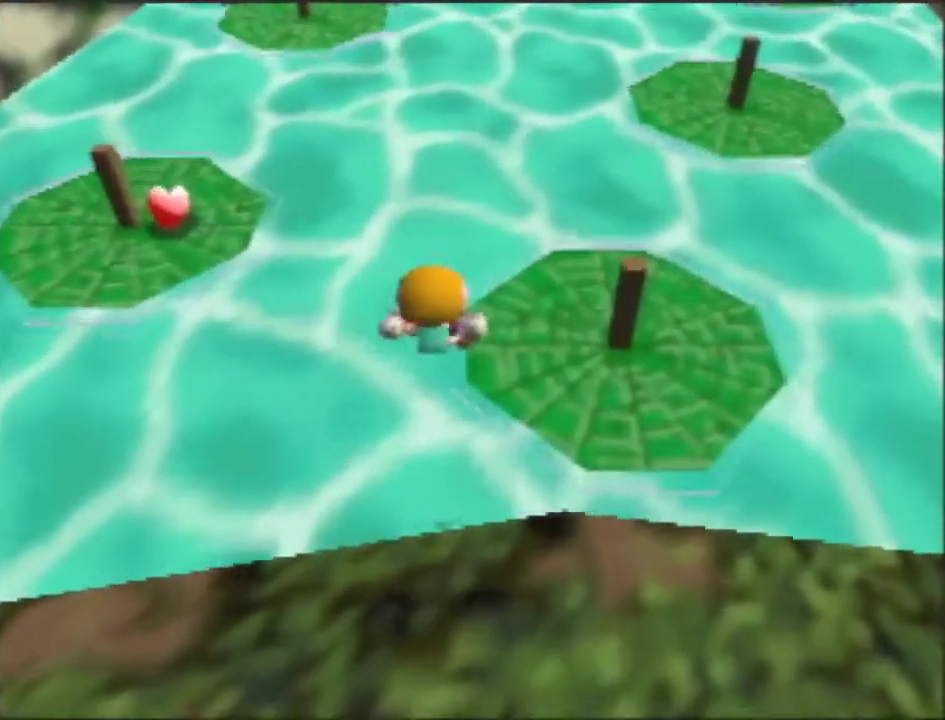
{"buttons": ["B"], "left_stick": "up-right", "events": [[267, "left_stick", "up-right"], [300, "B", "down"]]}
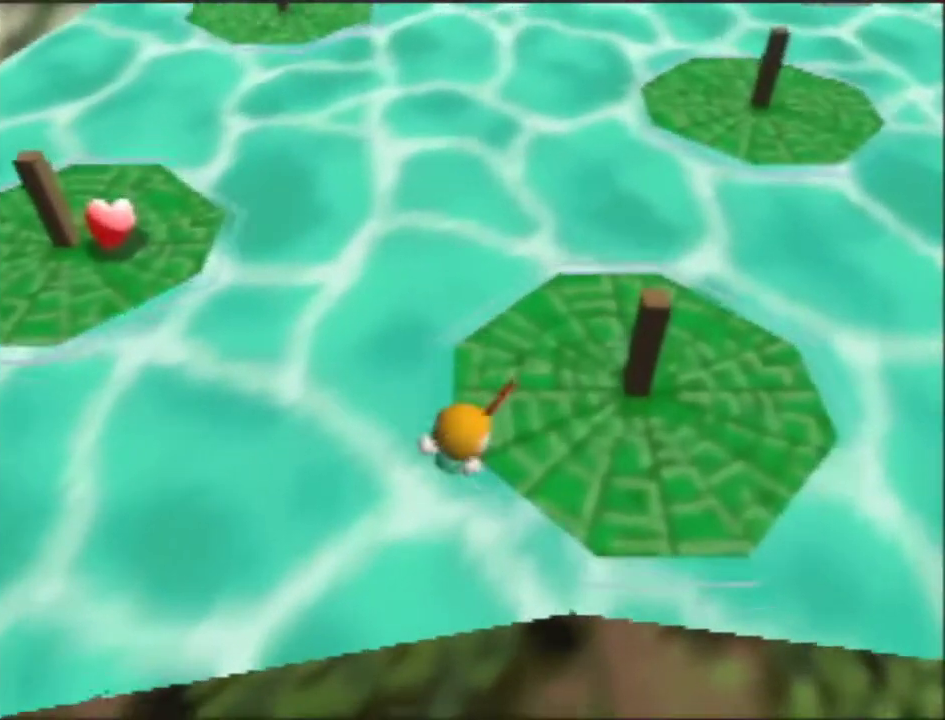
{"buttons": ["B"], "left_stick": "up-right", "events": []}